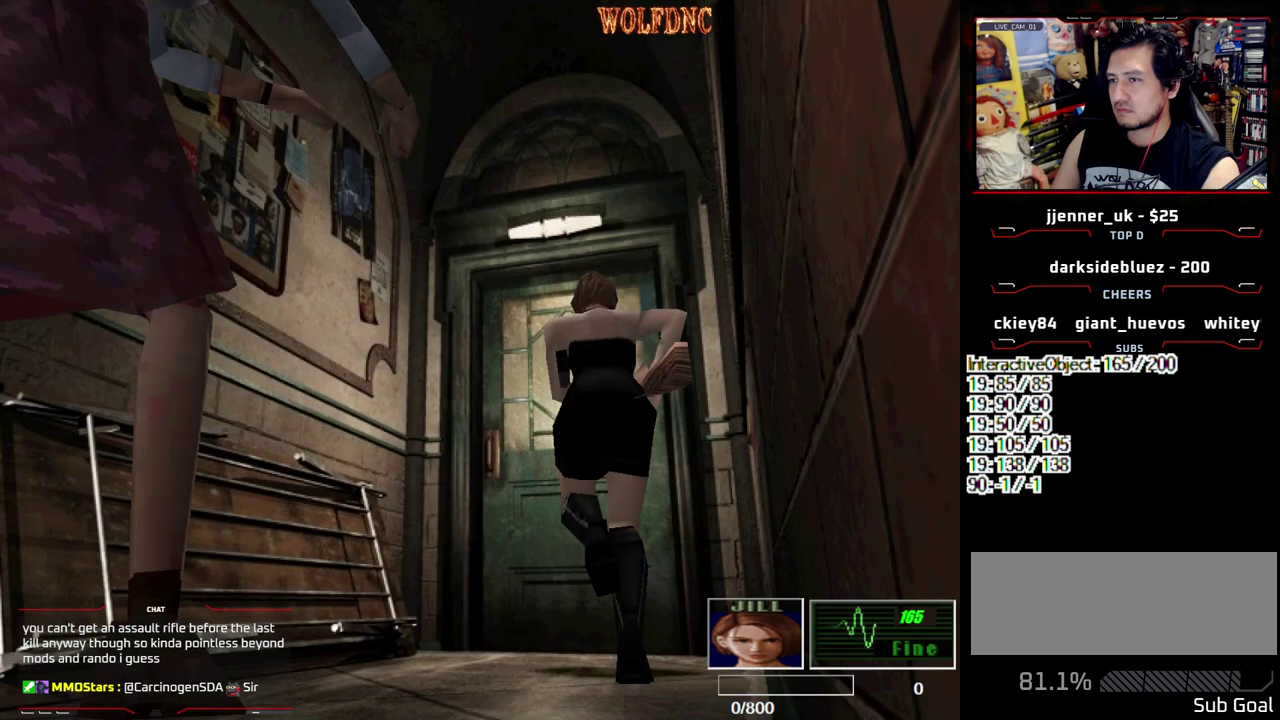
Gameplay with a controller (PlayStation layout); each line is a JSON object with the inputs held at the frame after it. "events" lists button and stick changes between this image and that frame as [ms after this image, input, new state], when the widget could be followed in between. Not read: L3 R3 other_buttons.
{"buttons": ["R1"], "events": [[333, "DPAD_LEFT", "up"], [333, "R1", "down"], [383, "DPAD_UP", "up"], [417, "SQUARE", "up"]]}
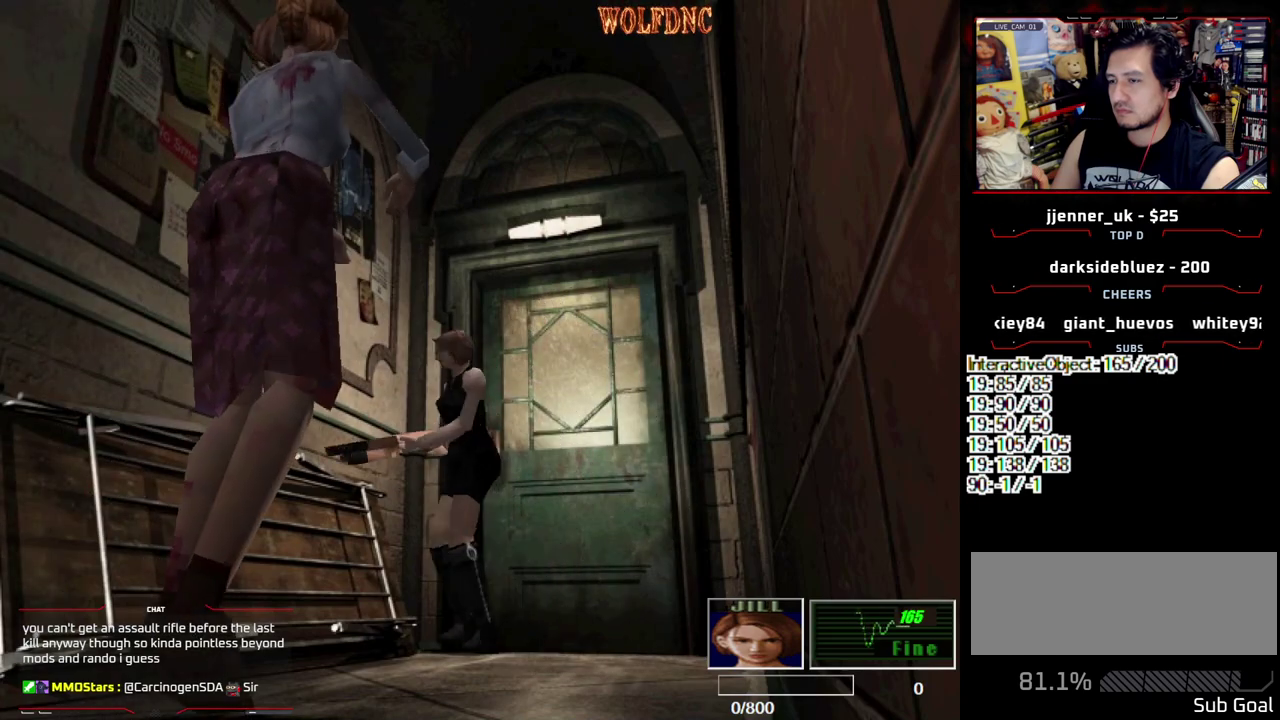
{"buttons": ["R1"], "events": []}
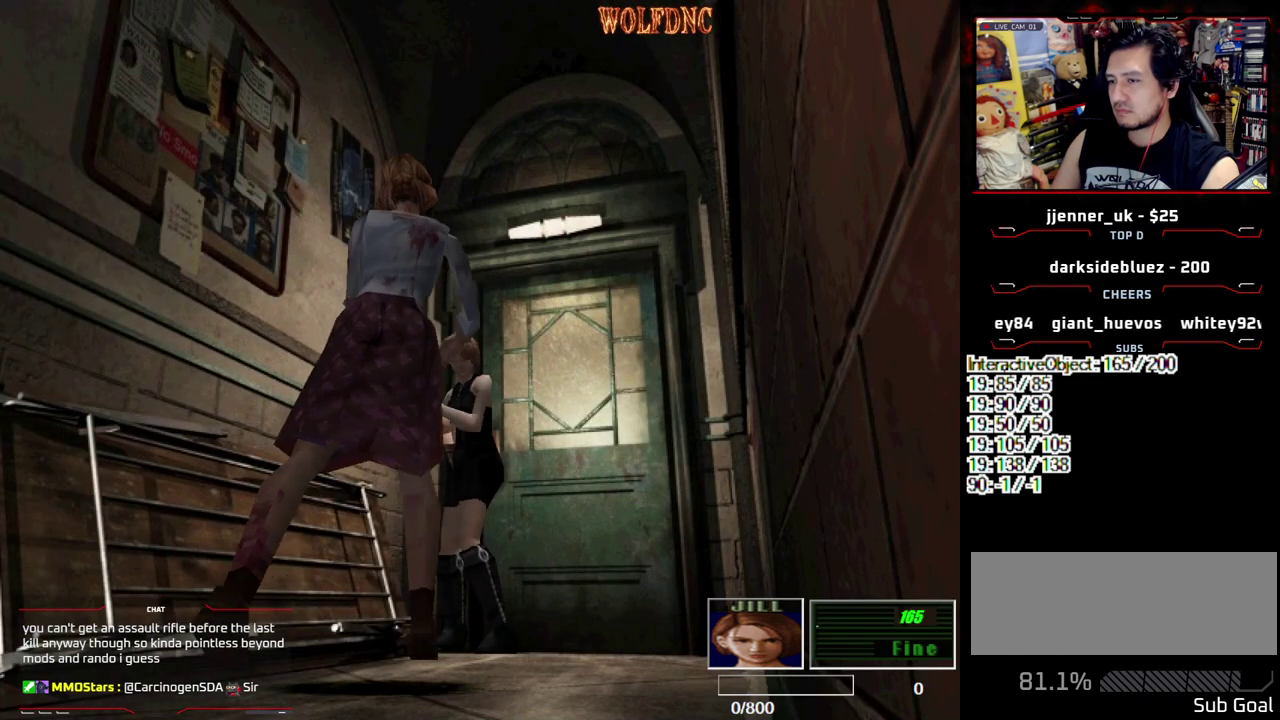
{"buttons": ["CROSS"], "events": [[33, "DPAD_DOWN", "down"], [83, "CROSS", "down"], [83, "DPAD_DOWN", "up"], [167, "CROSS", "up"], [167, "R1", "up"], [217, "CROSS", "down"], [217, "R1", "down"], [267, "CROSS", "up"], [317, "R1", "up"], [367, "CROSS", "down"]]}
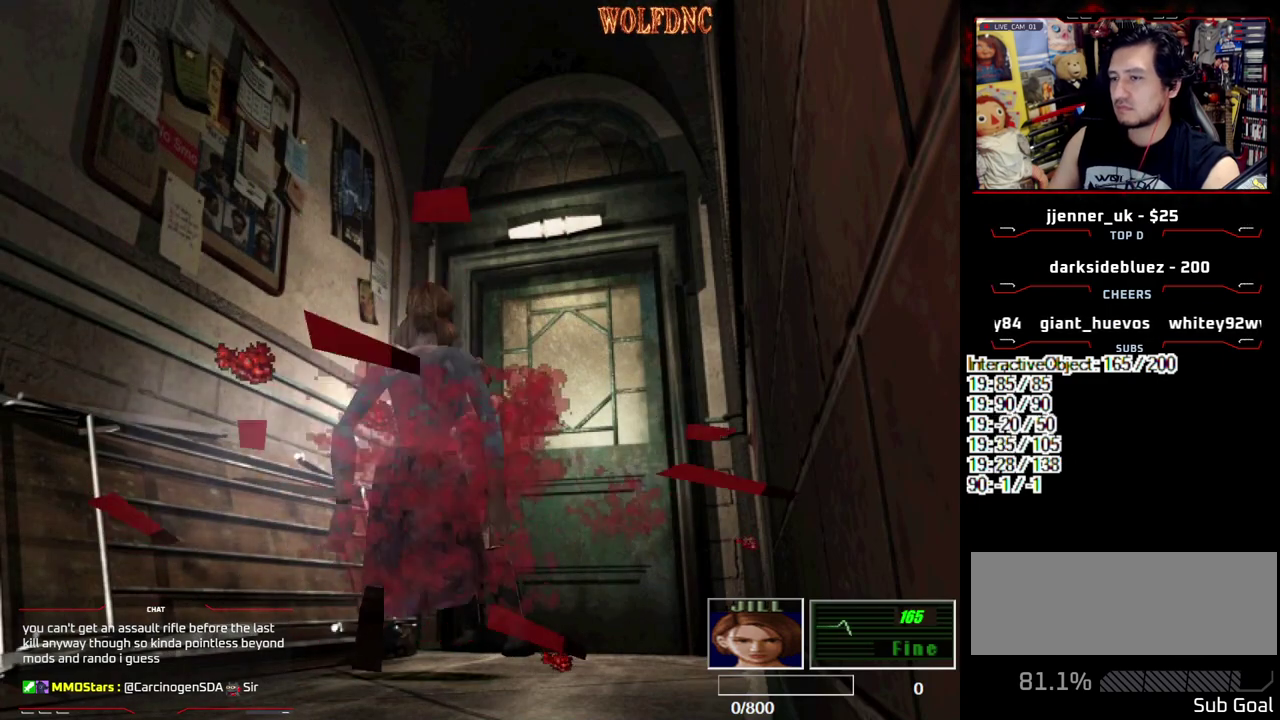
{"buttons": ["CROSS"], "events": [[283, "CROSS", "up"], [333, "CROSS", "down"], [417, "CROSS", "up"], [467, "CROSS", "down"]]}
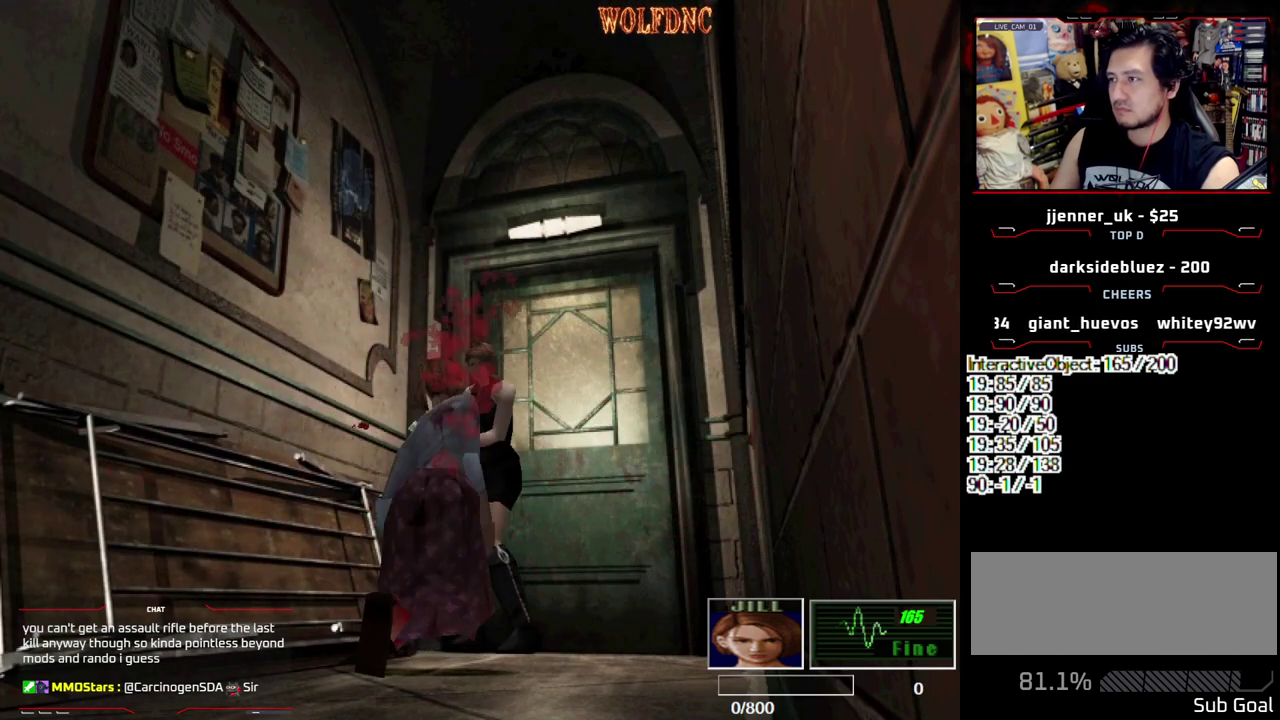
{"buttons": ["SQUARE", "DPAD_UP", "DPAD_LEFT"], "events": [[67, "CROSS", "up"], [350, "DPAD_LEFT", "down"], [483, "DPAD_UP", "down"], [483, "SQUARE", "down"]]}
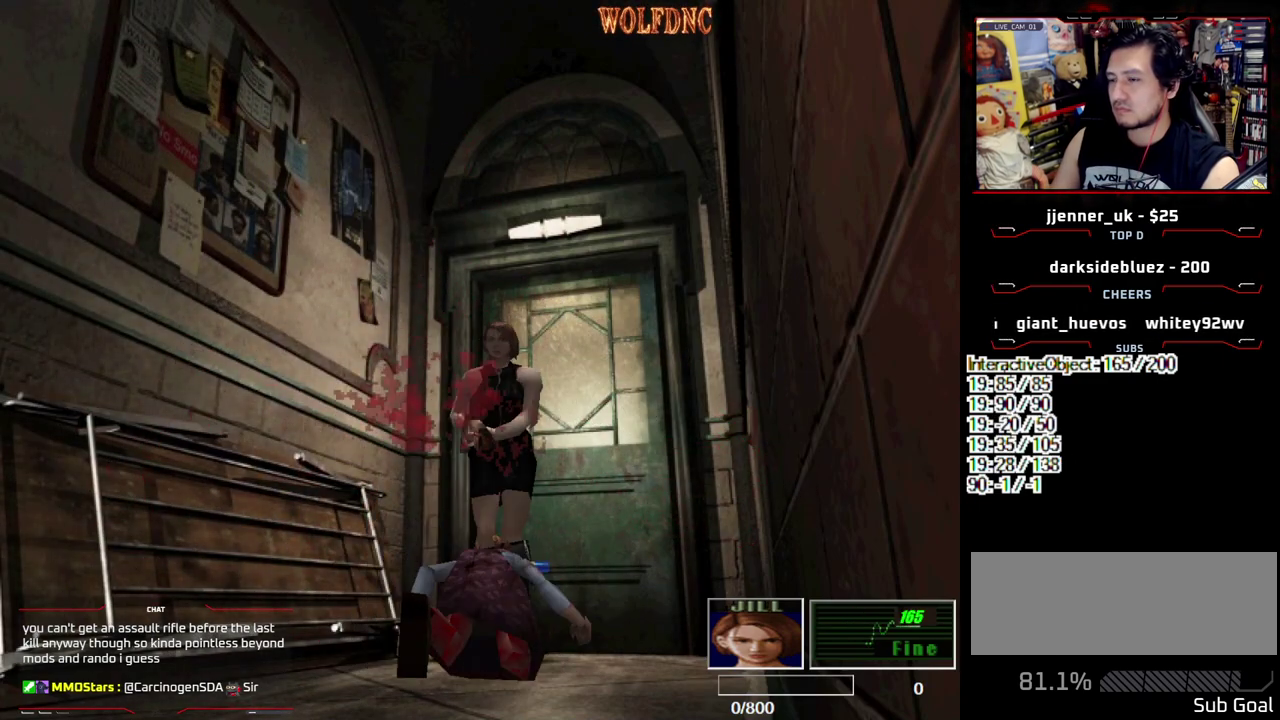
{"buttons": ["SQUARE", "DPAD_UP", "DPAD_RIGHT"], "events": [[367, "DPAD_LEFT", "up"], [367, "DPAD_RIGHT", "down"]]}
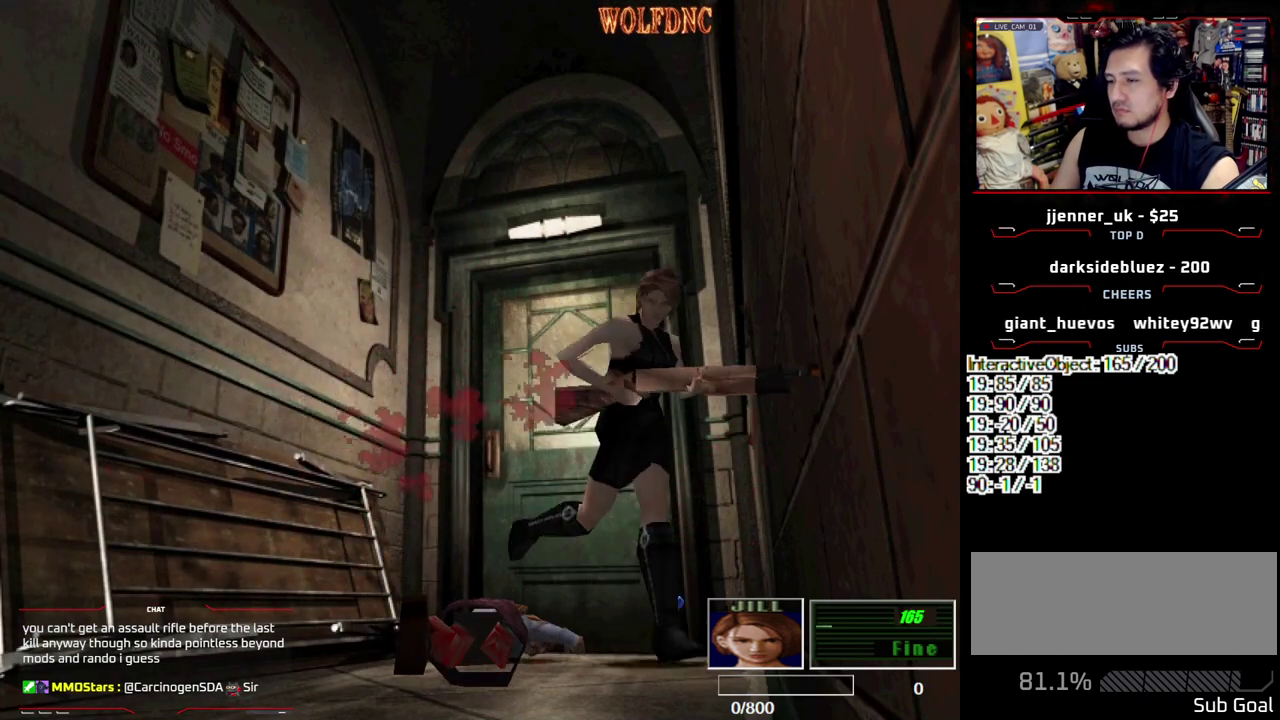
{"buttons": ["SQUARE", "DPAD_UP"], "events": [[333, "DPAD_RIGHT", "up"]]}
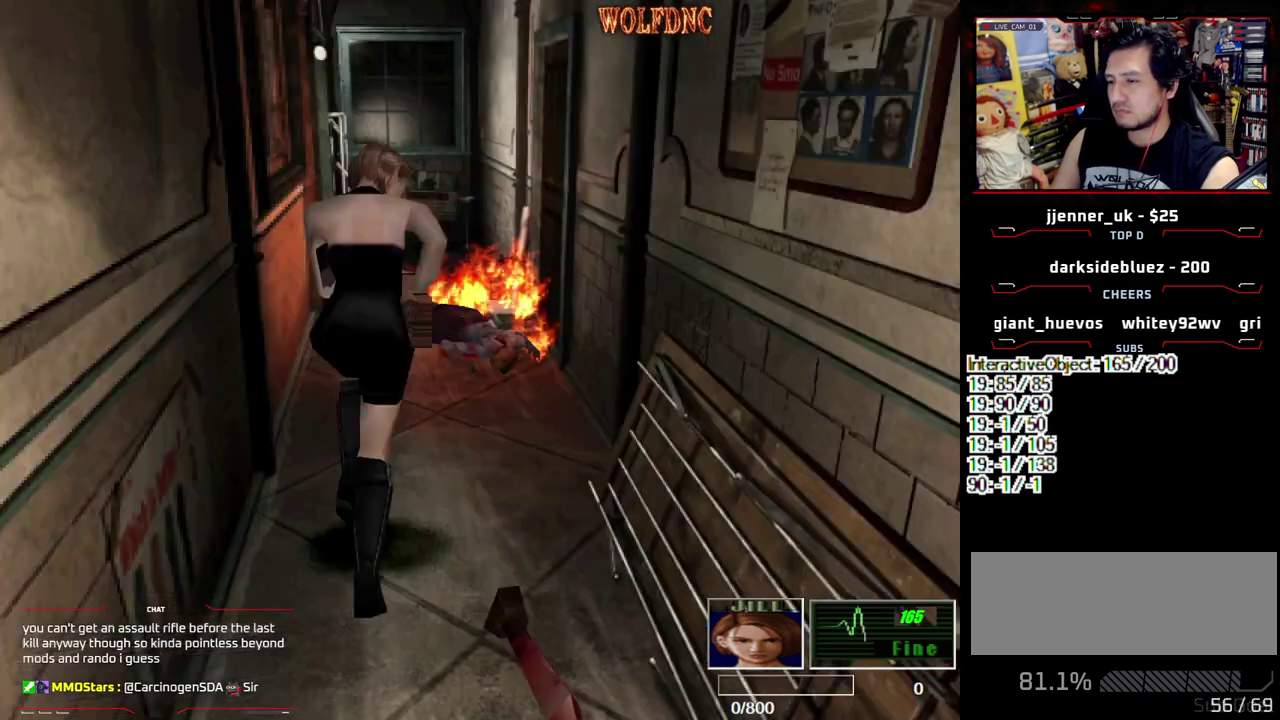
{"buttons": ["DPAD_RIGHT"], "events": [[67, "DPAD_UP", "up"], [117, "SQUARE", "up"], [433, "DPAD_RIGHT", "down"]]}
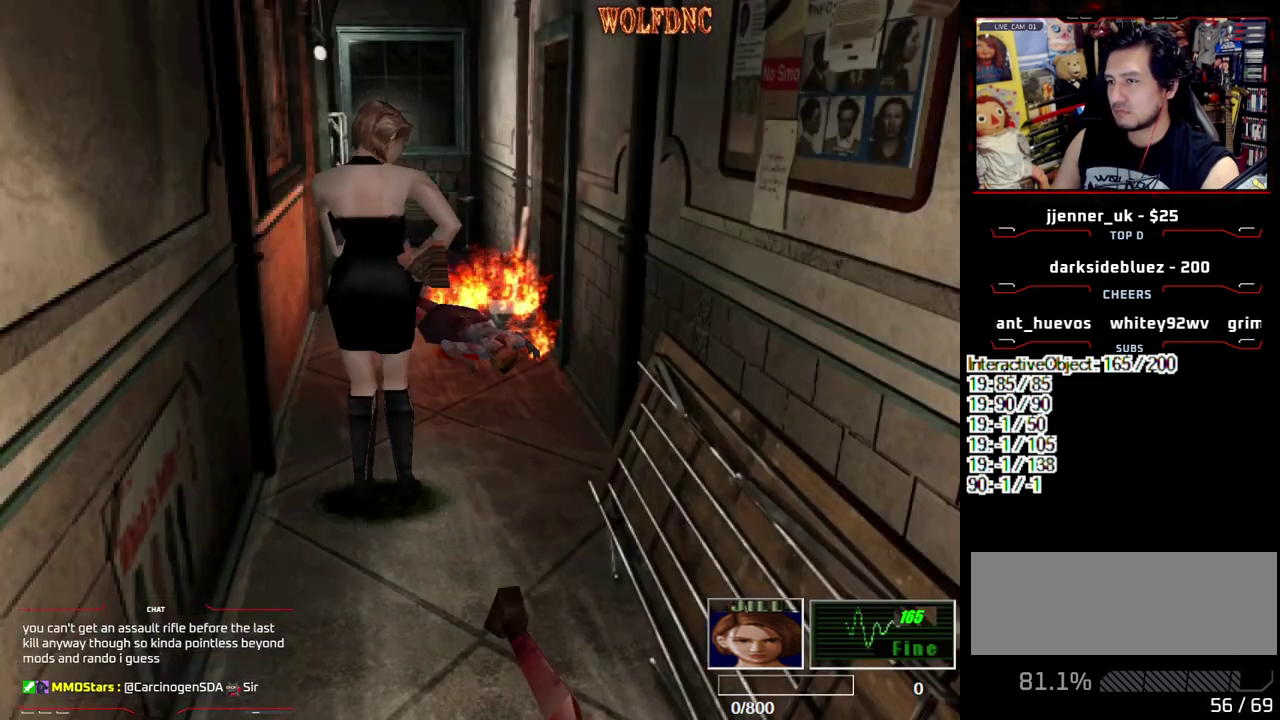
{"buttons": [], "events": [[33, "DPAD_UP", "down"], [33, "SQUARE", "down"], [83, "DPAD_RIGHT", "up"], [150, "DPAD_UP", "up"], [150, "SQUARE", "up"], [267, "DPAD_LEFT", "down"], [317, "DPAD_UP", "down"], [317, "SQUARE", "down"], [417, "DPAD_LEFT", "up"], [500, "DPAD_UP", "up"], [500, "SQUARE", "up"]]}
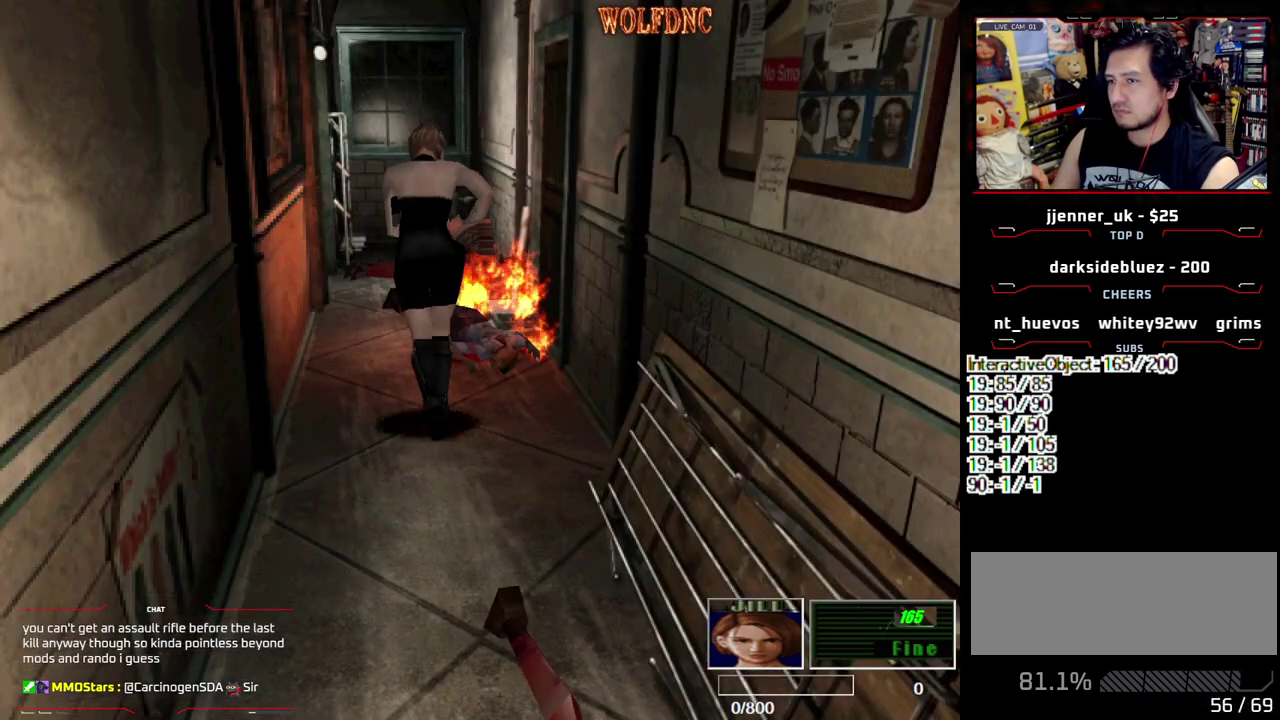
{"buttons": [], "events": [[183, "DPAD_UP", "down"], [283, "DPAD_LEFT", "down"], [283, "SQUARE", "down"], [383, "DPAD_LEFT", "up"], [383, "DPAD_UP", "up"], [417, "SQUARE", "up"]]}
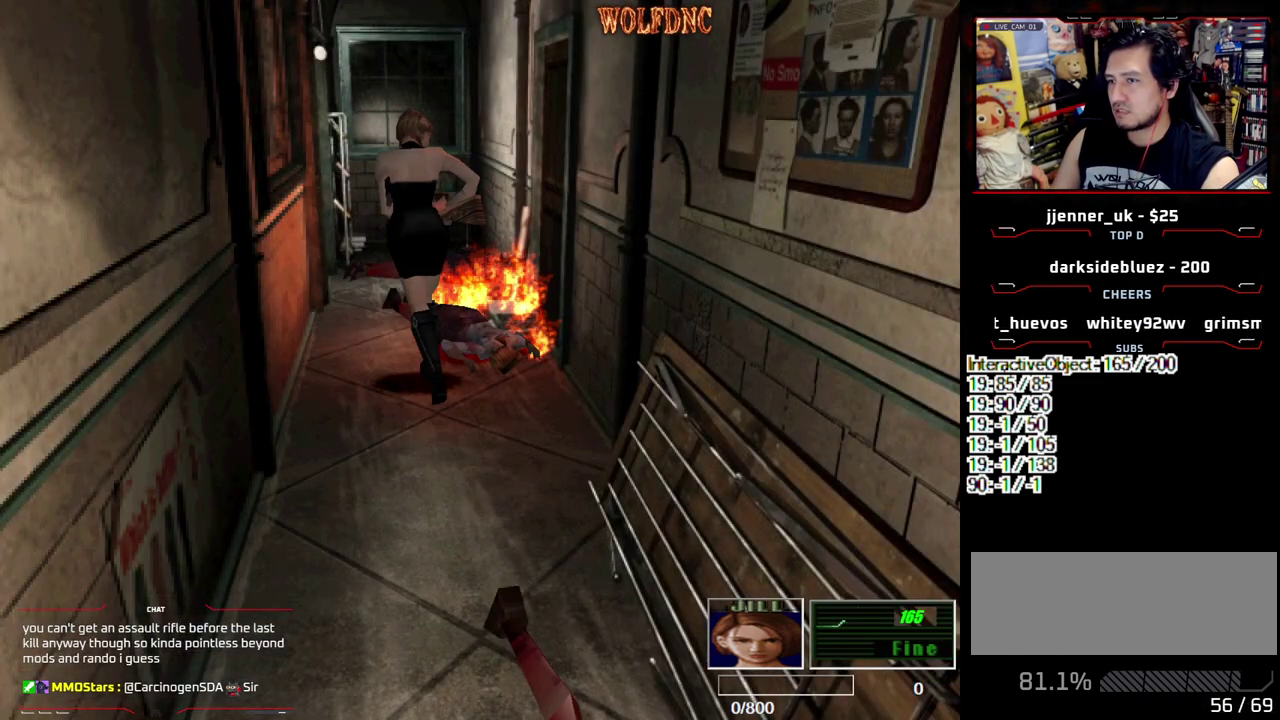
{"buttons": ["SQUARE", "DPAD_UP", "DPAD_RIGHT"], "events": [[200, "DPAD_UP", "down"], [200, "SQUARE", "down"], [483, "DPAD_RIGHT", "down"]]}
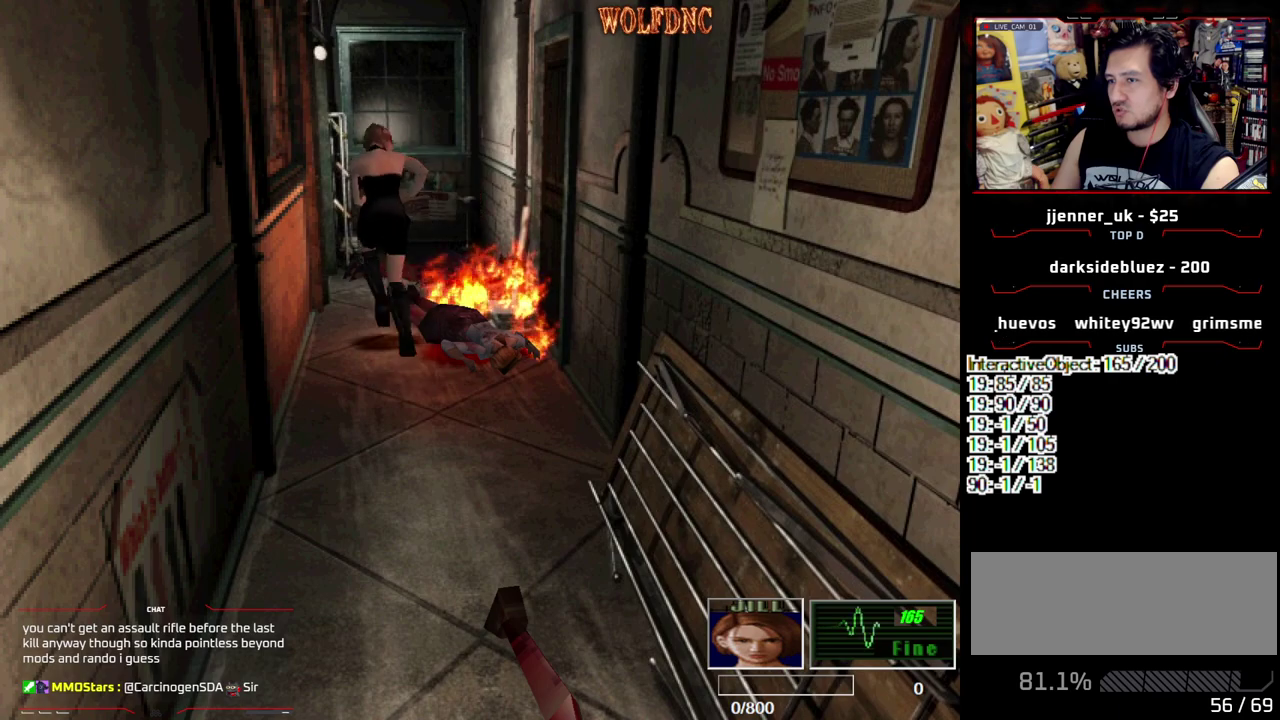
{"buttons": [], "events": [[33, "DPAD_UP", "up"], [167, "DPAD_RIGHT", "up"], [167, "DPAD_UP", "down"], [167, "SQUARE", "up"], [267, "SQUARE", "down"], [500, "DPAD_UP", "up"], [500, "SQUARE", "up"]]}
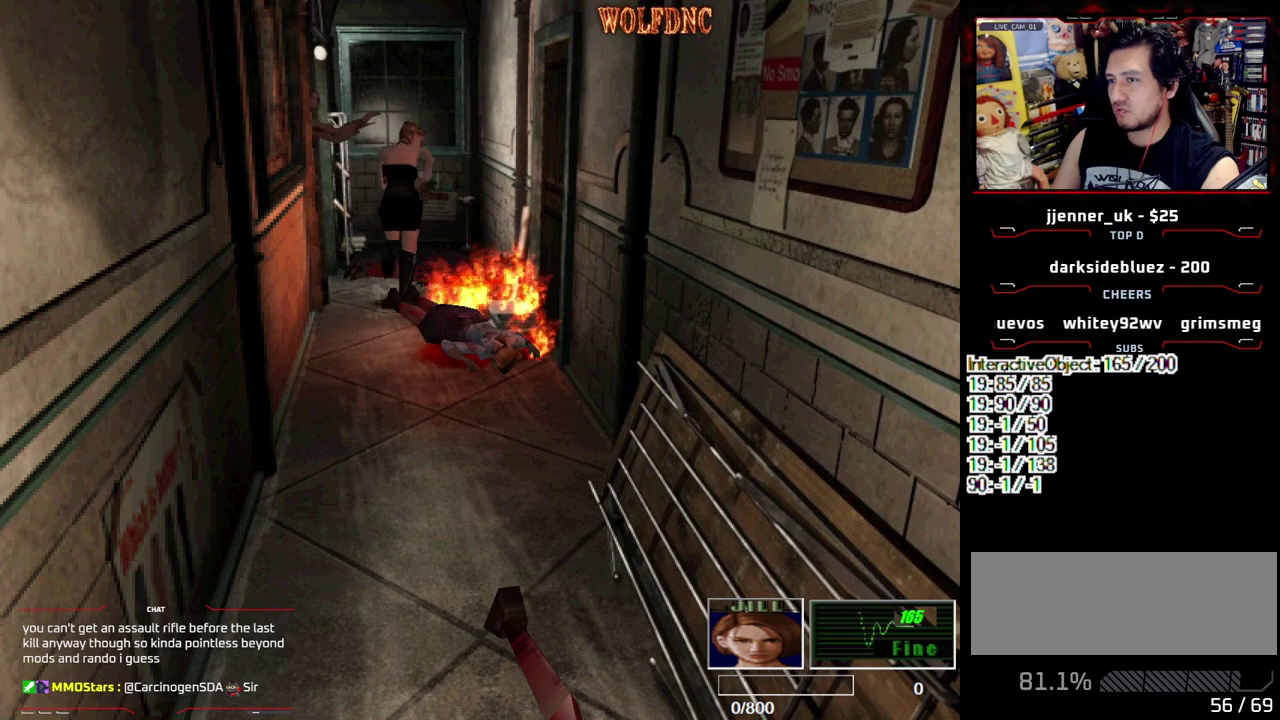
{"buttons": ["R1"], "events": [[100, "R1", "down"], [233, "CROSS", "down"], [467, "CROSS", "up"]]}
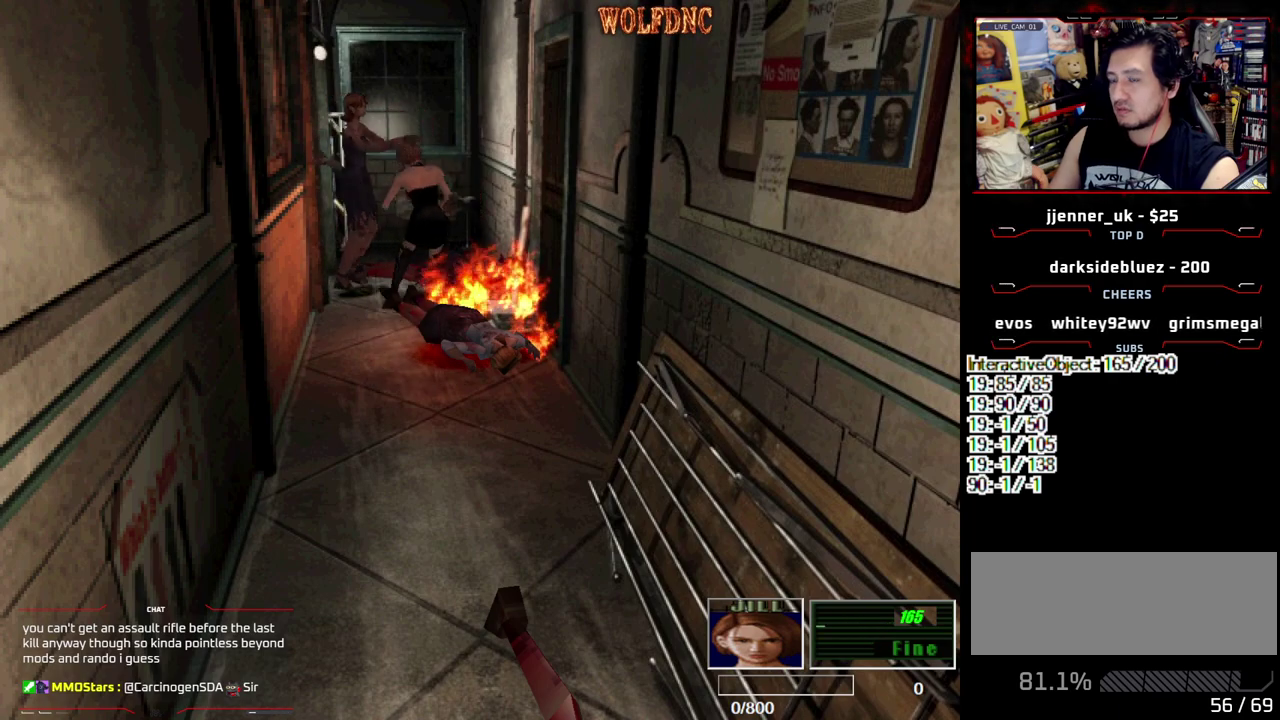
{"buttons": ["CROSS", "R1"], "events": [[17, "CROSS", "down"], [383, "CROSS", "up"], [483, "CROSS", "down"]]}
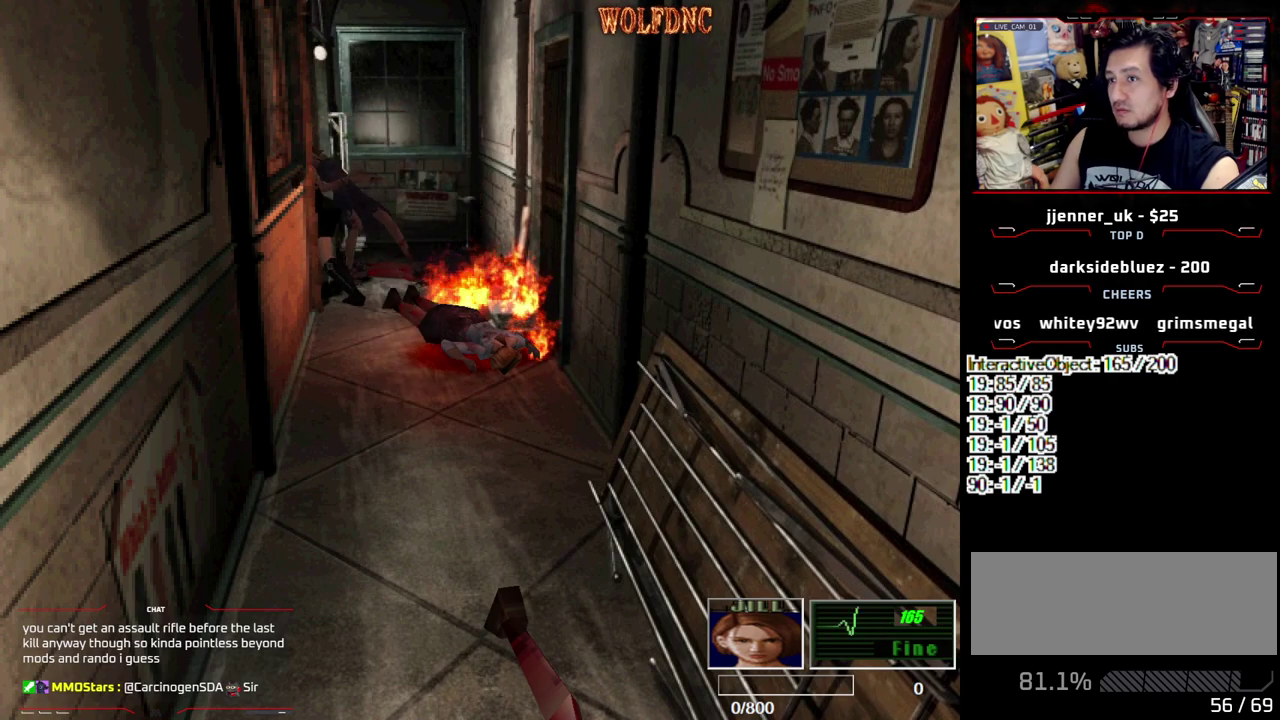
{"buttons": ["R1", "DPAD_DOWN"], "events": [[83, "CROSS", "up"], [450, "DPAD_DOWN", "down"]]}
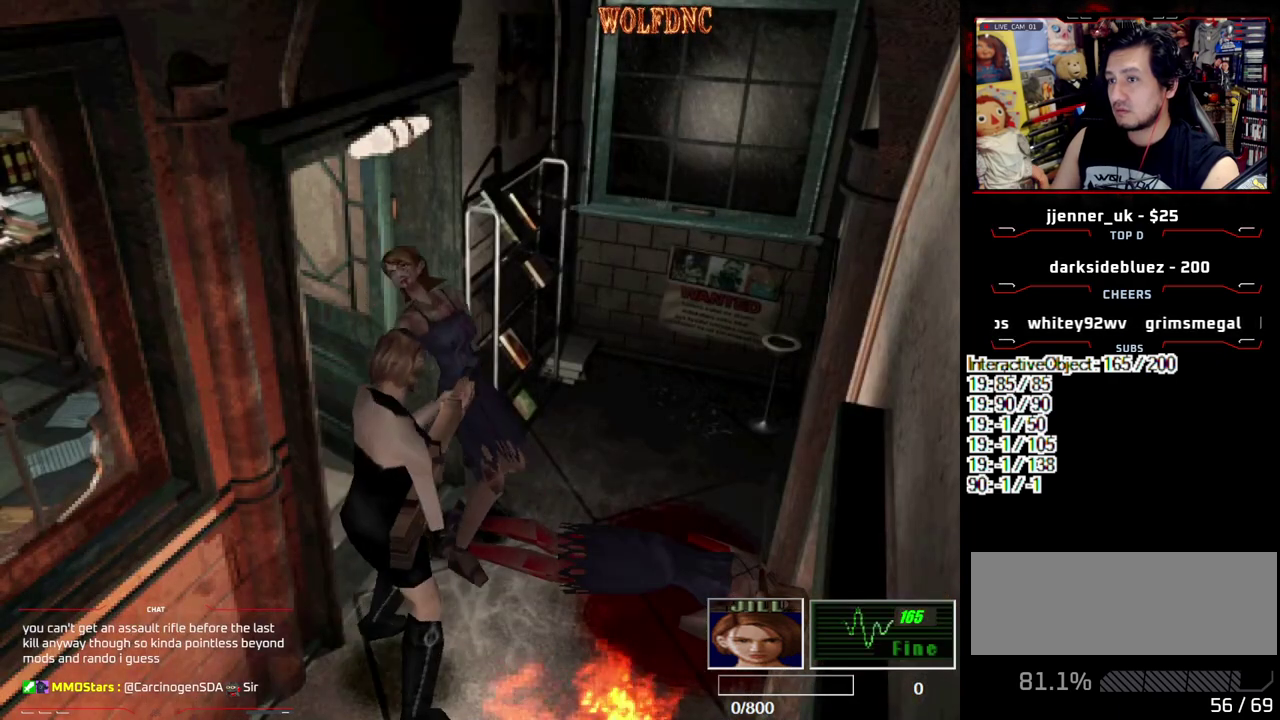
{"buttons": ["R1", "DPAD_DOWN", "DPAD_LEFT"], "events": [[100, "DPAD_DOWN", "up"], [183, "DPAD_LEFT", "down"], [467, "DPAD_DOWN", "down"]]}
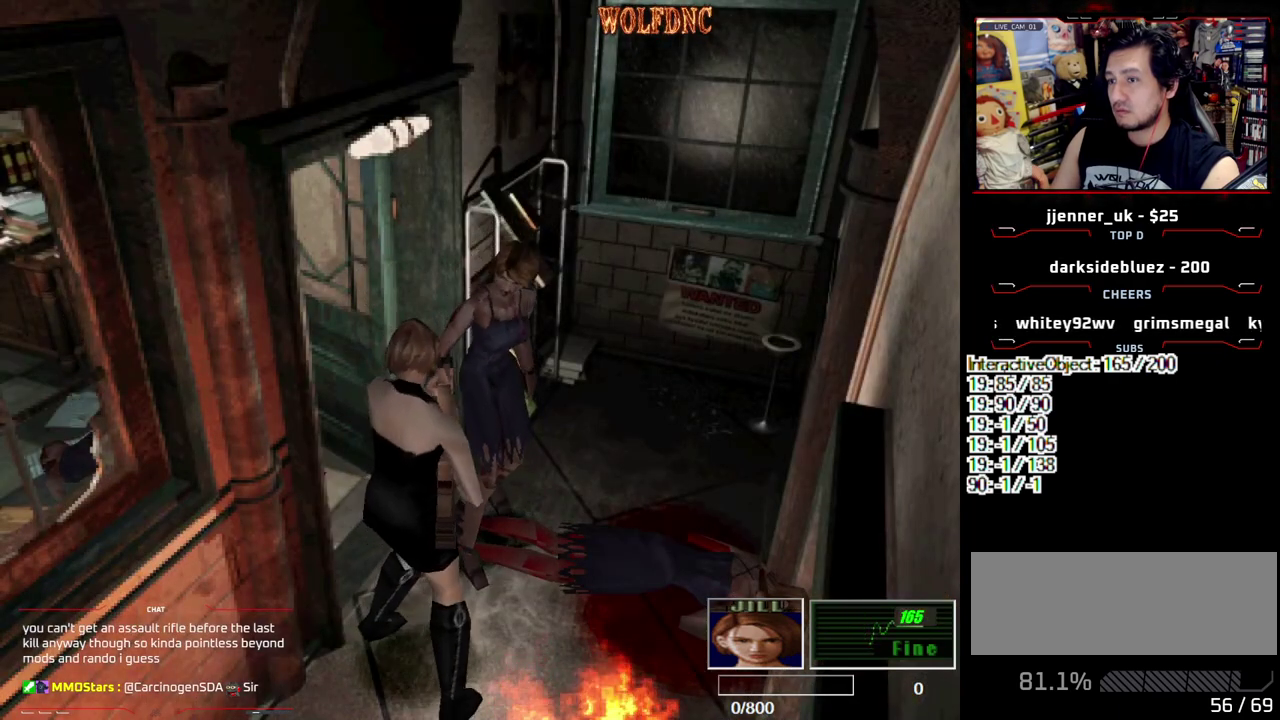
{"buttons": [], "events": [[67, "CROSS", "down"], [117, "CROSS", "up"], [117, "DPAD_LEFT", "up"], [150, "DPAD_DOWN", "up"], [200, "R1", "up"], [400, "CROSS", "down"], [483, "CROSS", "up"]]}
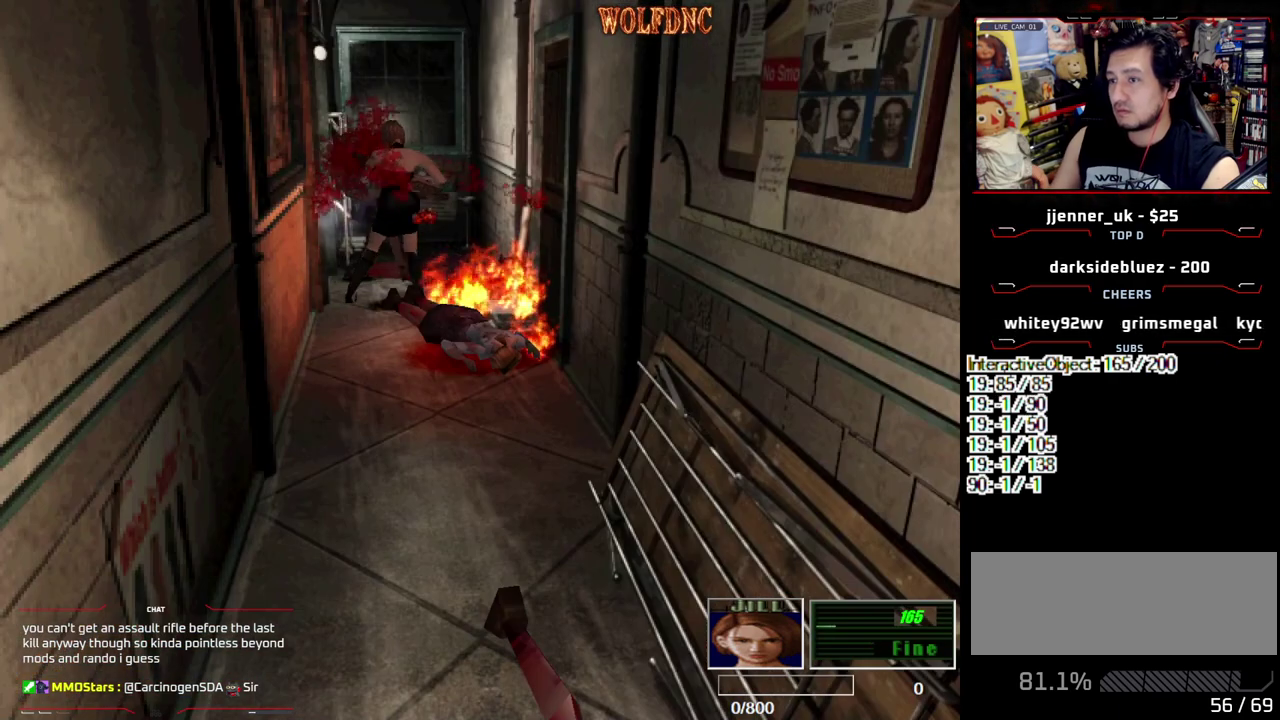
{"buttons": [], "events": [[33, "CROSS", "down"], [267, "CROSS", "up"], [317, "CROSS", "down"], [400, "CROSS", "up"]]}
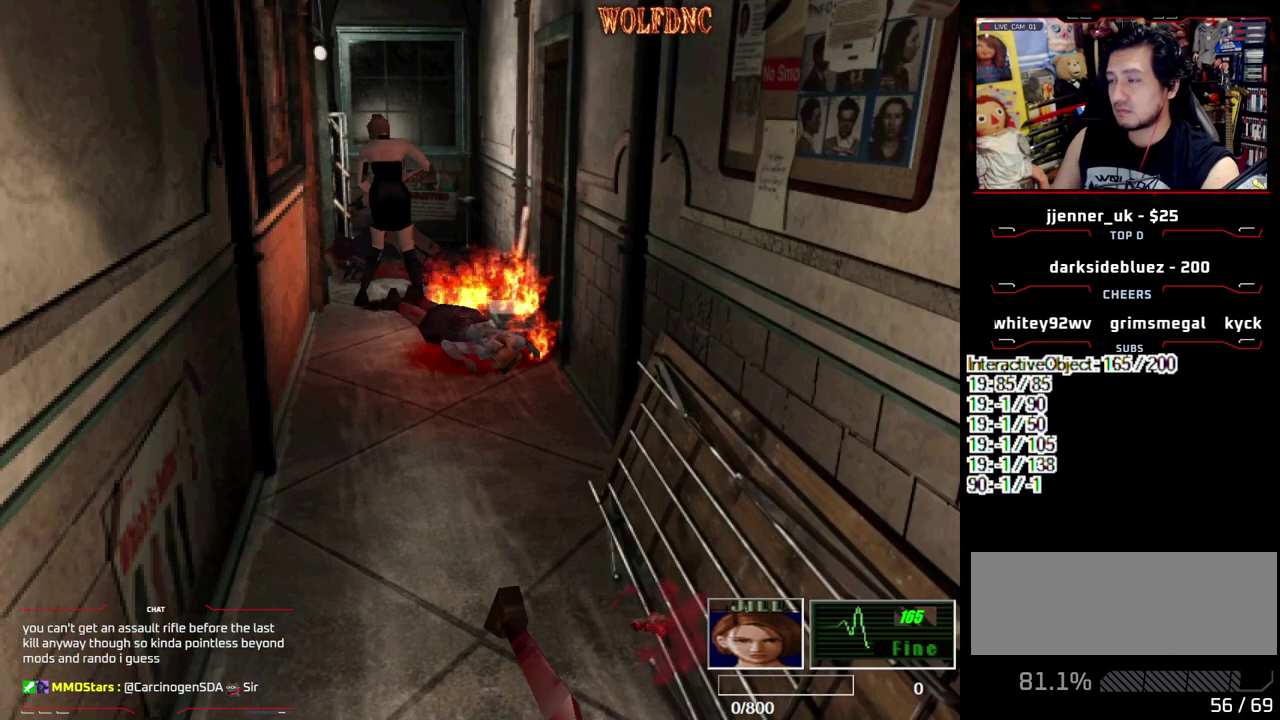
{"buttons": ["SQUARE", "DPAD_UP", "DPAD_LEFT"], "events": [[100, "DPAD_LEFT", "down"], [333, "DPAD_UP", "down"], [417, "SQUARE", "down"]]}
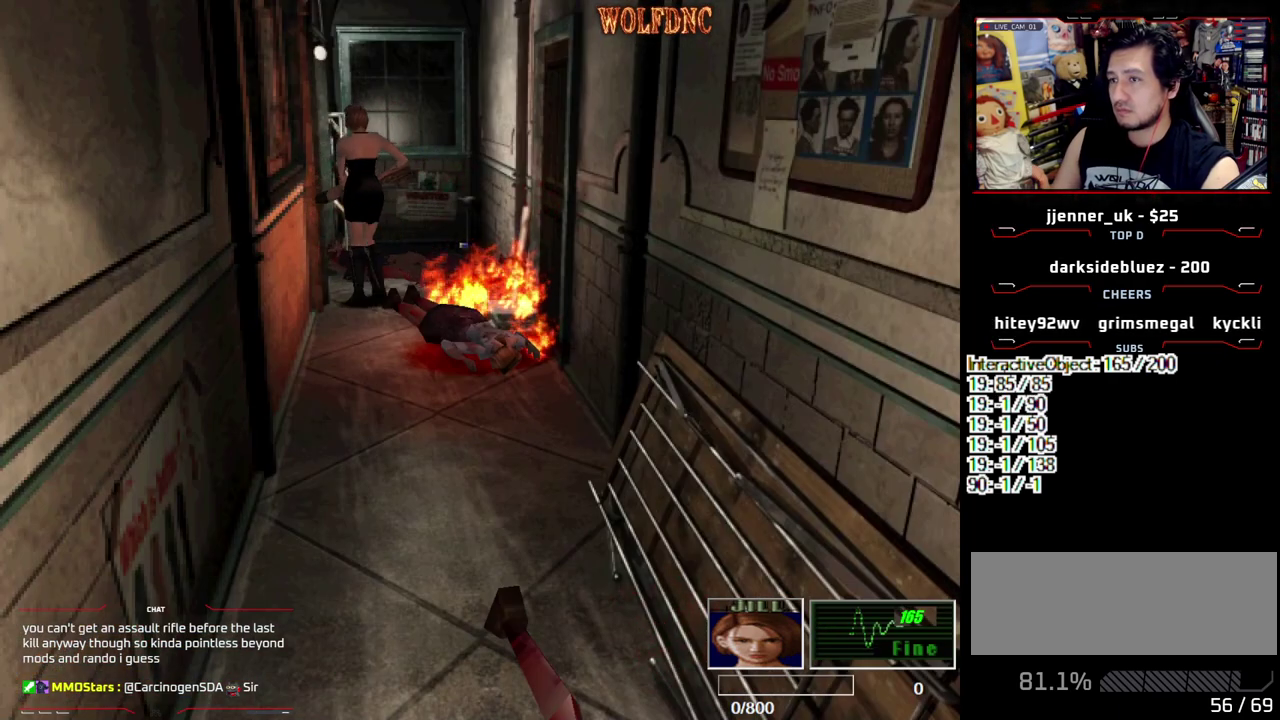
{"buttons": ["DPAD_LEFT"], "events": [[350, "DPAD_UP", "up"], [350, "SQUARE", "up"]]}
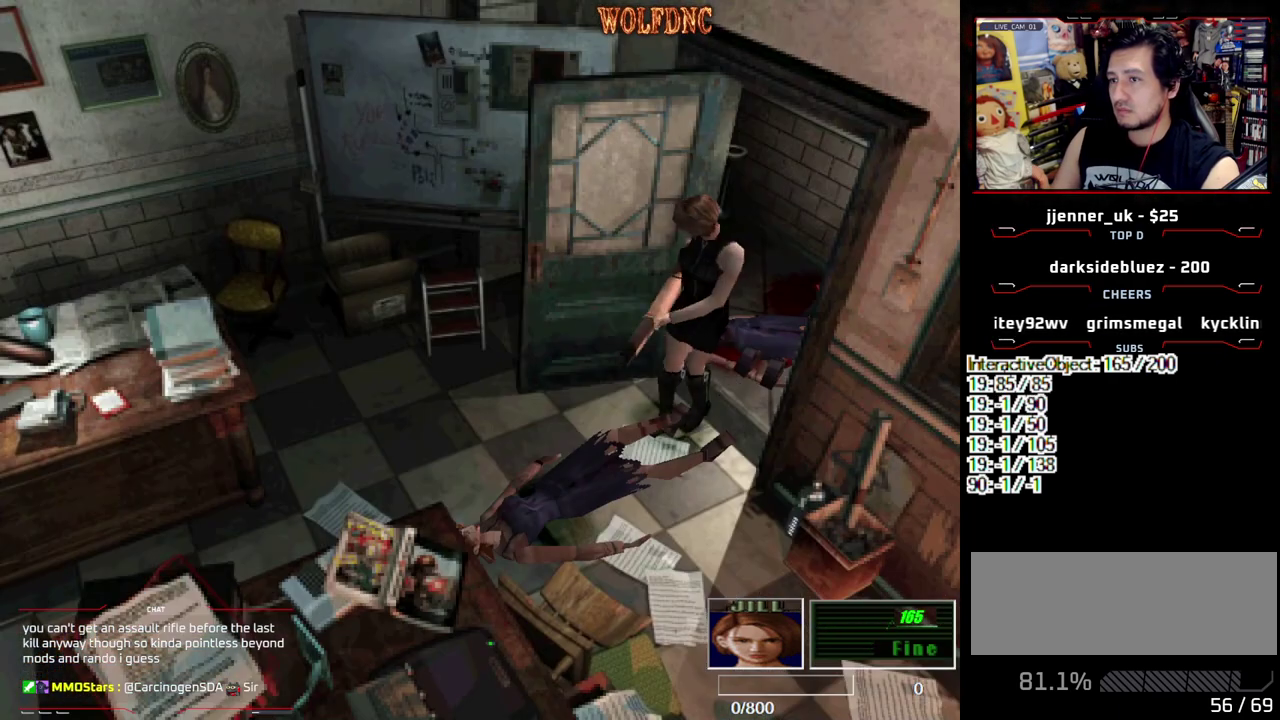
{"buttons": ["SQUARE", "DPAD_UP"], "events": [[83, "DPAD_UP", "down"], [83, "SQUARE", "down"], [450, "DPAD_LEFT", "up"]]}
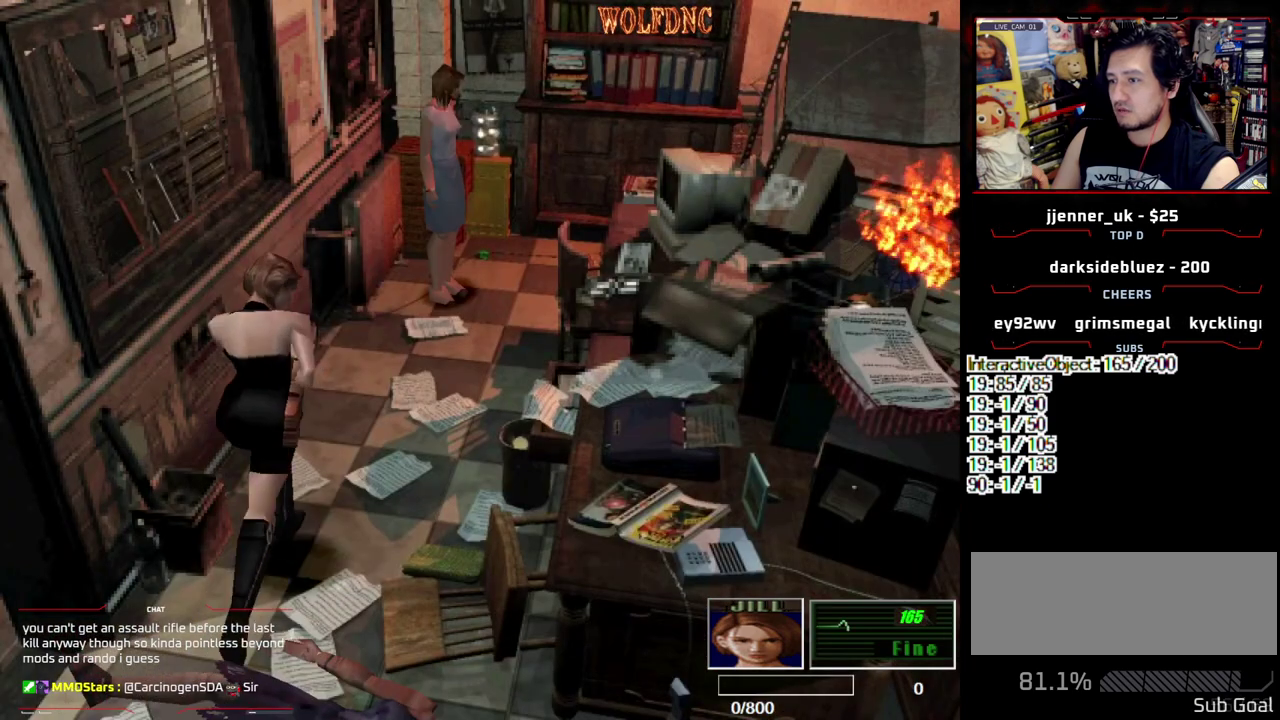
{"buttons": ["CROSS", "SQUARE", "DPAD_UP"], "events": [[50, "CROSS", "down"], [133, "CROSS", "up"], [183, "CROSS", "down"], [283, "CROSS", "up"], [333, "CROSS", "down"]]}
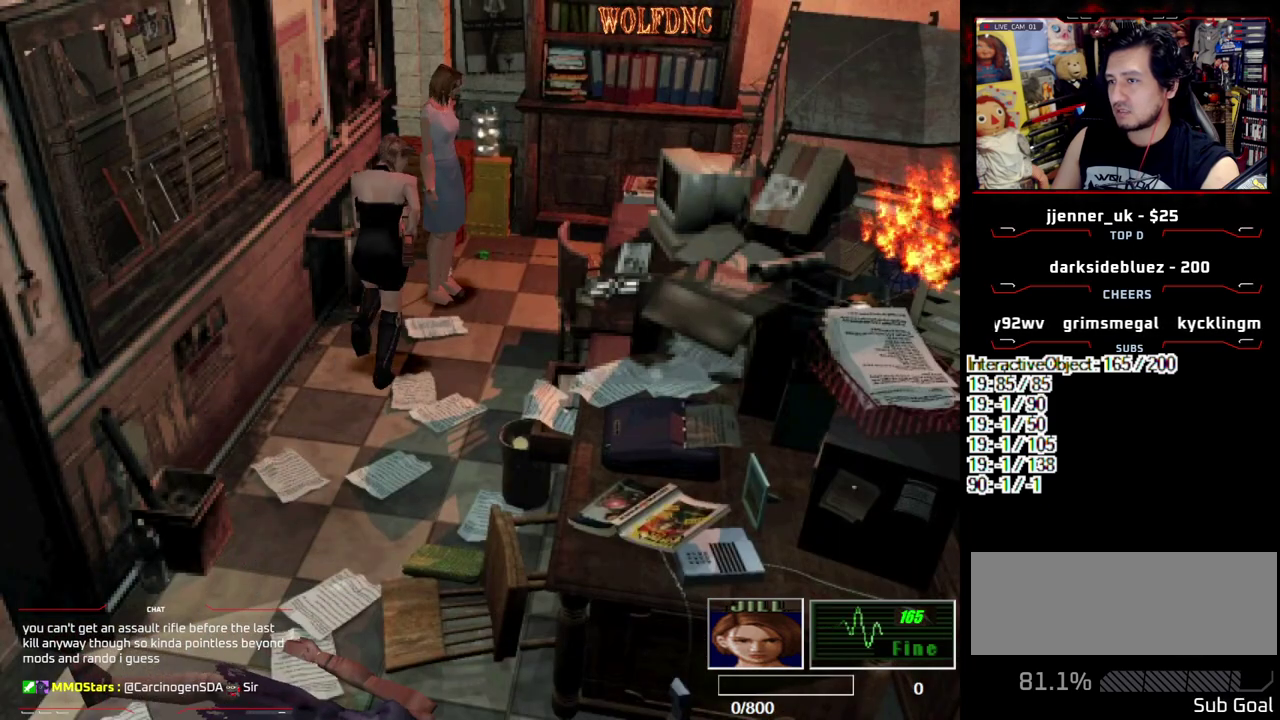
{"buttons": [], "events": [[17, "CROSS", "up"], [100, "DPAD_RIGHT", "down"], [100, "SQUARE", "up"], [150, "CROSS", "down"], [200, "DPAD_RIGHT", "up"], [200, "SQUARE", "down"], [250, "CROSS", "up"], [250, "DPAD_UP", "up"], [250, "SQUARE", "up"], [300, "CROSS", "down"], [300, "SQUARE", "down"], [350, "SQUARE", "up"], [383, "CROSS", "up"], [433, "CROSS", "down"], [433, "SQUARE", "down"], [483, "CROSS", "up"], [483, "SQUARE", "up"]]}
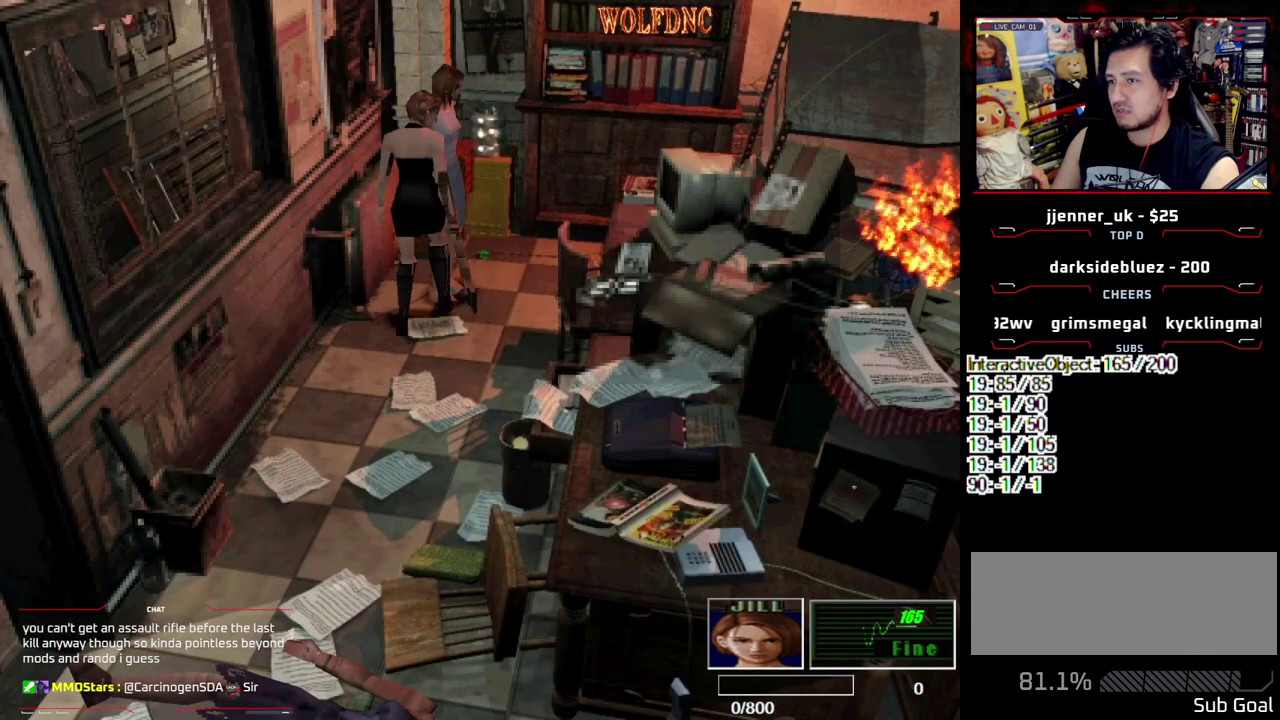
{"buttons": [], "events": [[83, "CROSS", "down"], [217, "CROSS", "up"], [267, "CROSS", "down"], [500, "CROSS", "up"]]}
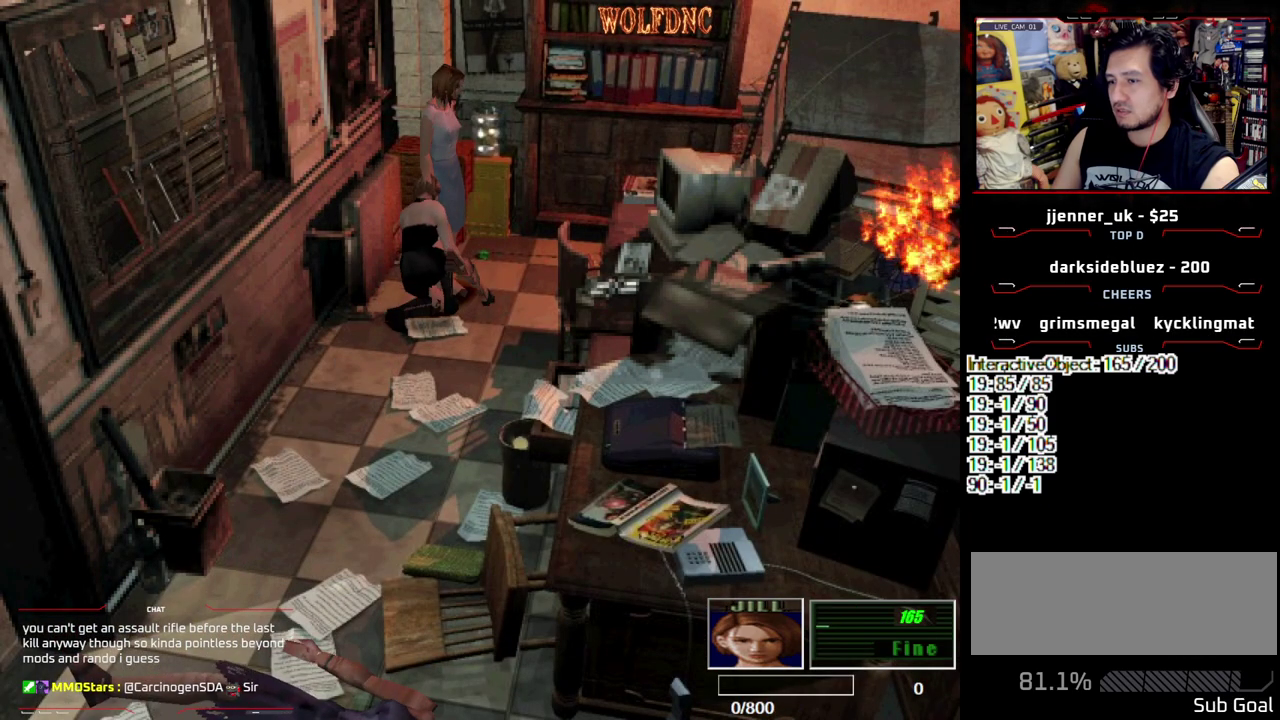
{"buttons": ["CROSS"], "events": [[50, "CROSS", "down"], [133, "CROSS", "up"], [183, "CROSS", "down"], [233, "CROSS", "up"], [283, "CROSS", "down"]]}
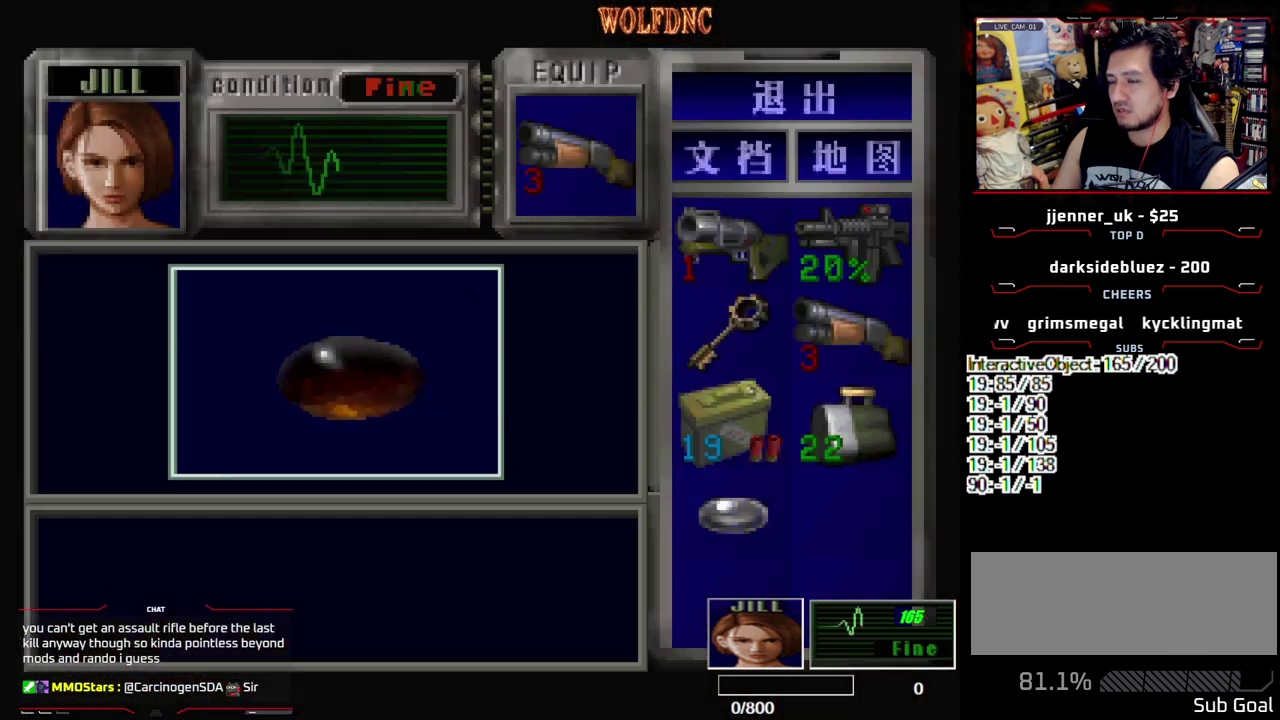
{"buttons": ["CROSS"], "events": [[17, "CROSS", "up"], [67, "CROSS", "down"], [433, "CROSS", "up"], [483, "CROSS", "down"]]}
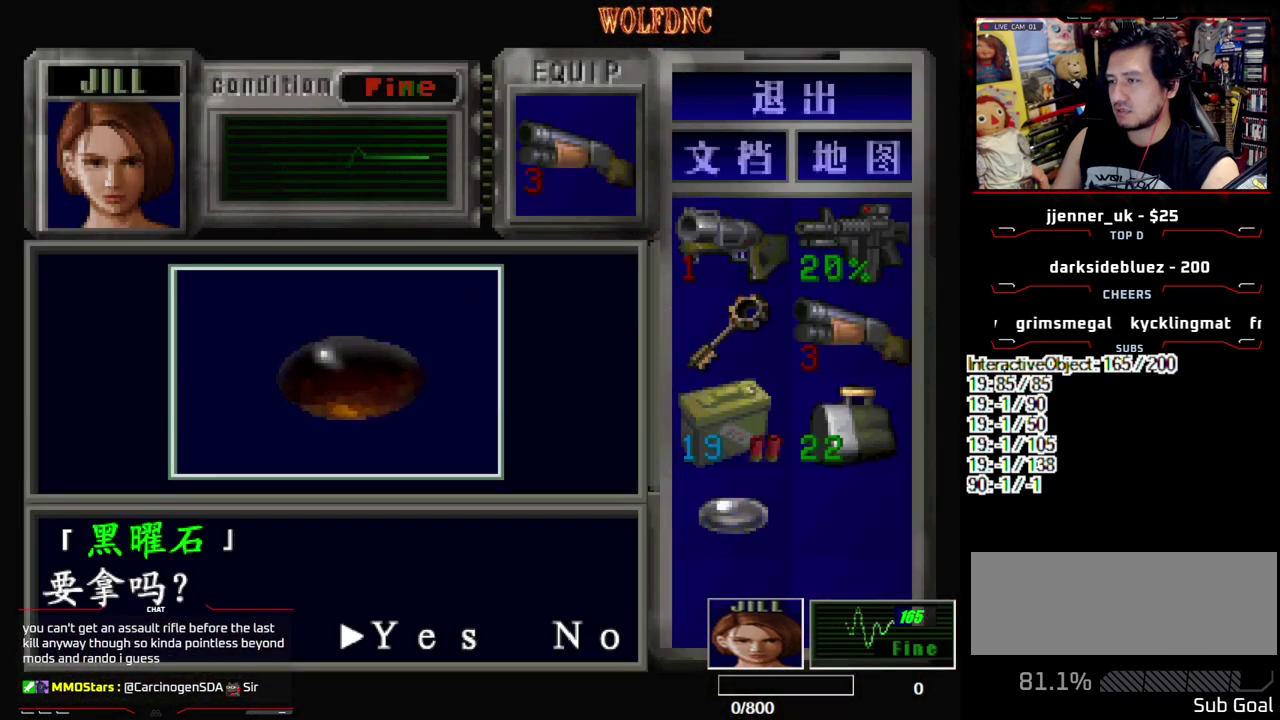
{"buttons": ["DPAD_DOWN"], "events": [[217, "SQUARE", "down"], [267, "CROSS", "up"], [317, "CROSS", "down"], [400, "CROSS", "up"], [400, "SQUARE", "up"], [450, "DPAD_DOWN", "down"]]}